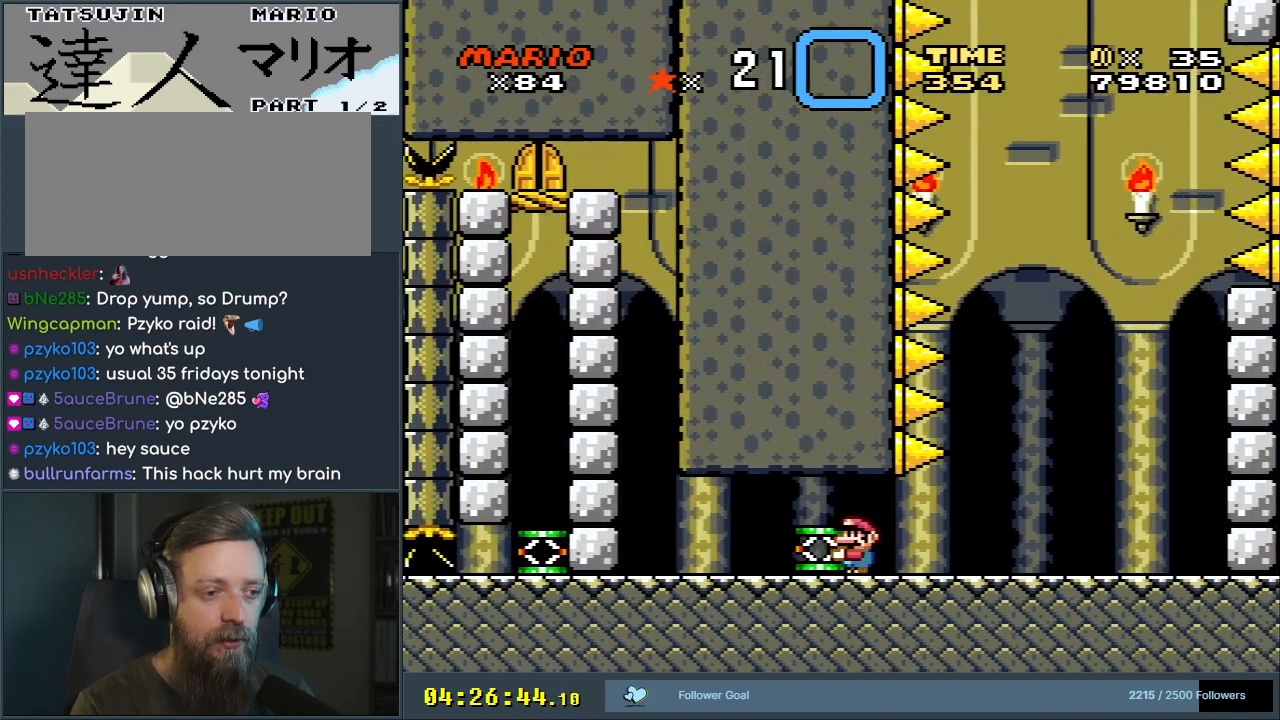
Gameplay with a controller (Nintendo layout); each line is a JSON object with the inputs held at the frame after it. "events" lists button and stick changes between this image and that frame as [ms after this image, input, new state], when the widget could be followed in between. Not read: L3 R3.
{"buttons": ["A", "DPAD_LEFT"], "events": [[250, "DPAD_LEFT", "up"], [350, "Y", "up"], [383, "DPAD_LEFT", "down"], [450, "A", "down"]]}
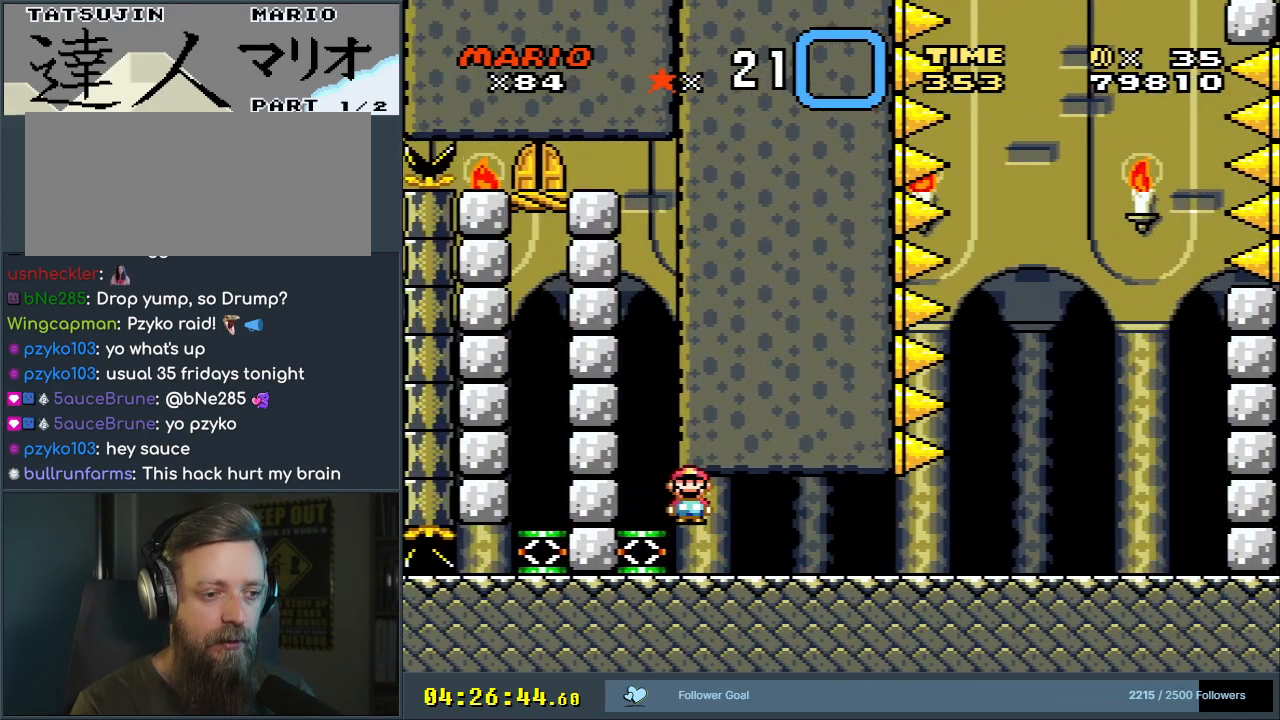
{"buttons": ["B", "Y", "DPAD_LEFT"], "events": [[133, "A", "up"], [333, "B", "down"], [367, "Y", "down"]]}
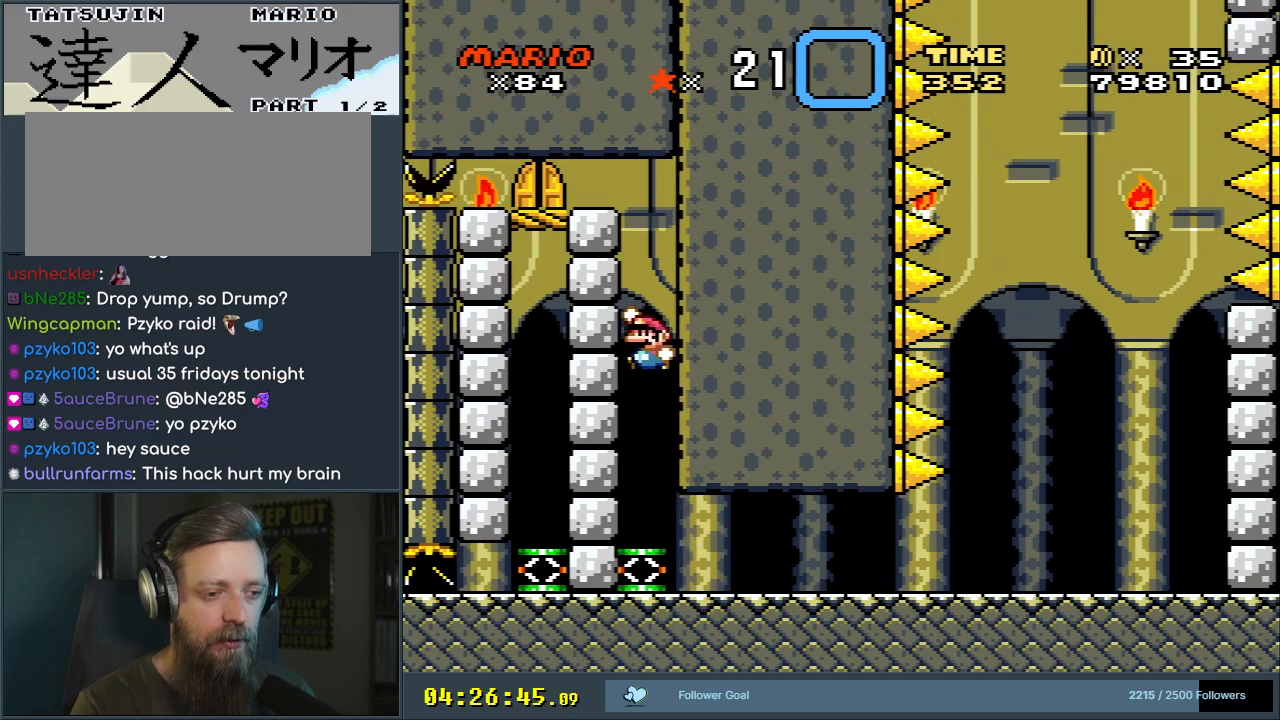
{"buttons": ["Y", "DPAD_LEFT"], "events": [[83, "DPAD_LEFT", "up"], [333, "B", "up"], [383, "DPAD_LEFT", "down"]]}
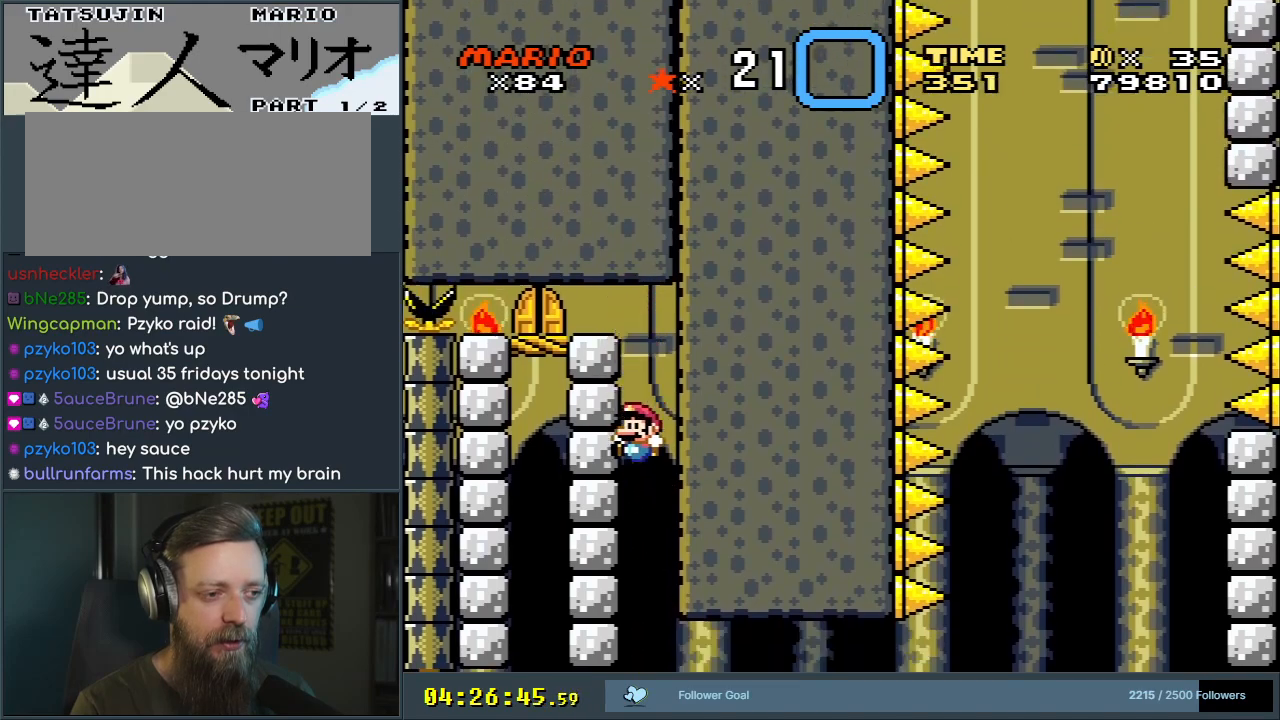
{"buttons": ["B", "Y"], "events": [[67, "DPAD_LEFT", "up"], [200, "B", "down"]]}
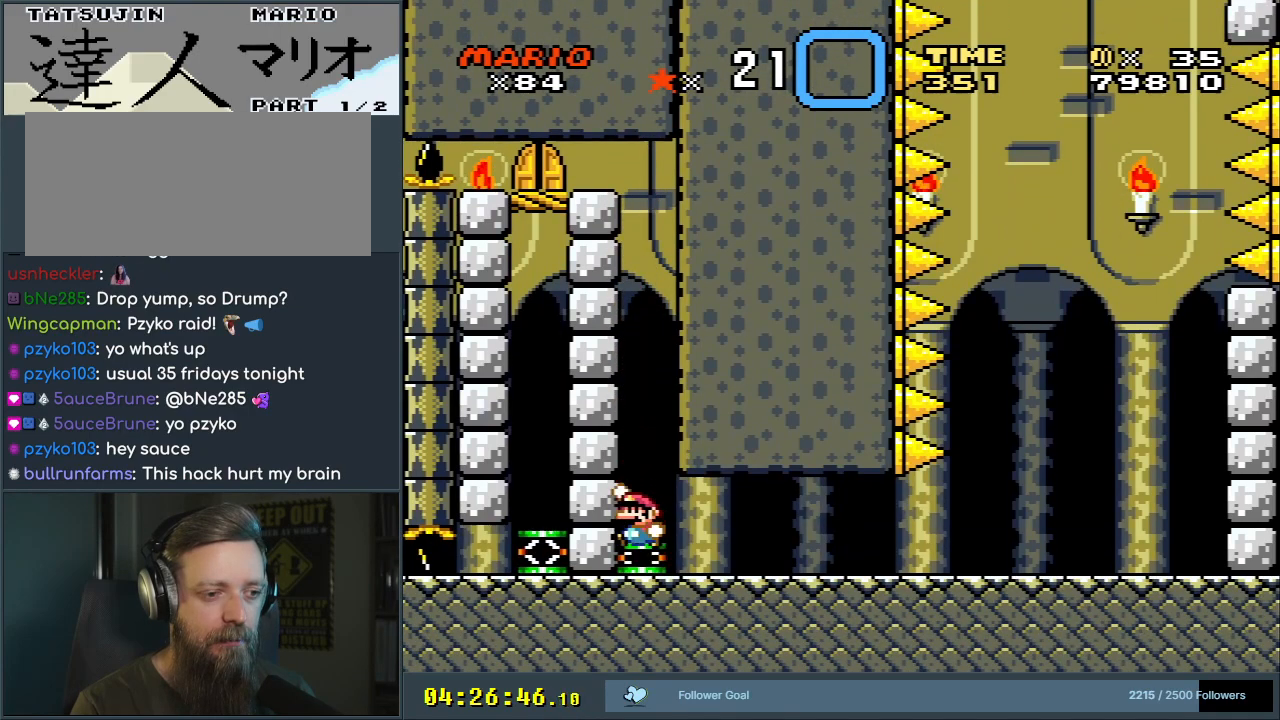
{"buttons": ["B", "Y"], "events": [[67, "DPAD_LEFT", "down"], [383, "DPAD_LEFT", "up"]]}
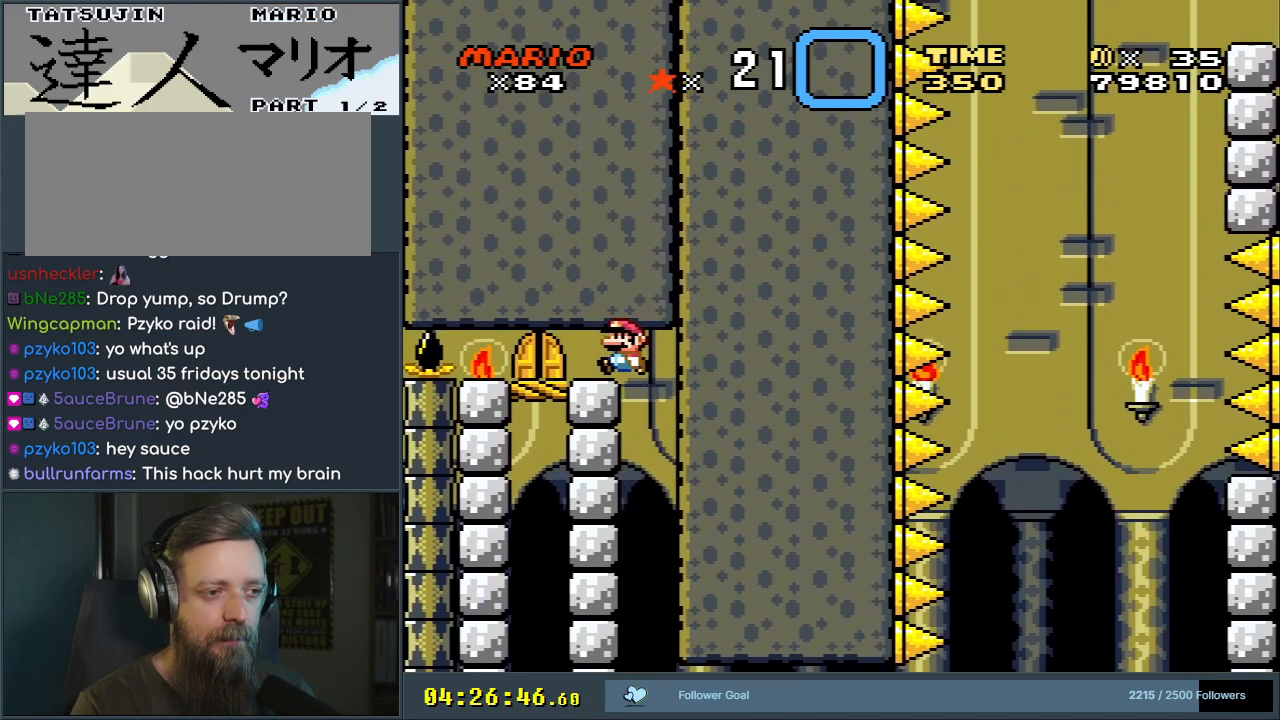
{"buttons": ["B", "Y"], "events": [[17, "DPAD_LEFT", "down"], [150, "DPAD_LEFT", "up"], [333, "DPAD_LEFT", "down"], [433, "DPAD_LEFT", "up"]]}
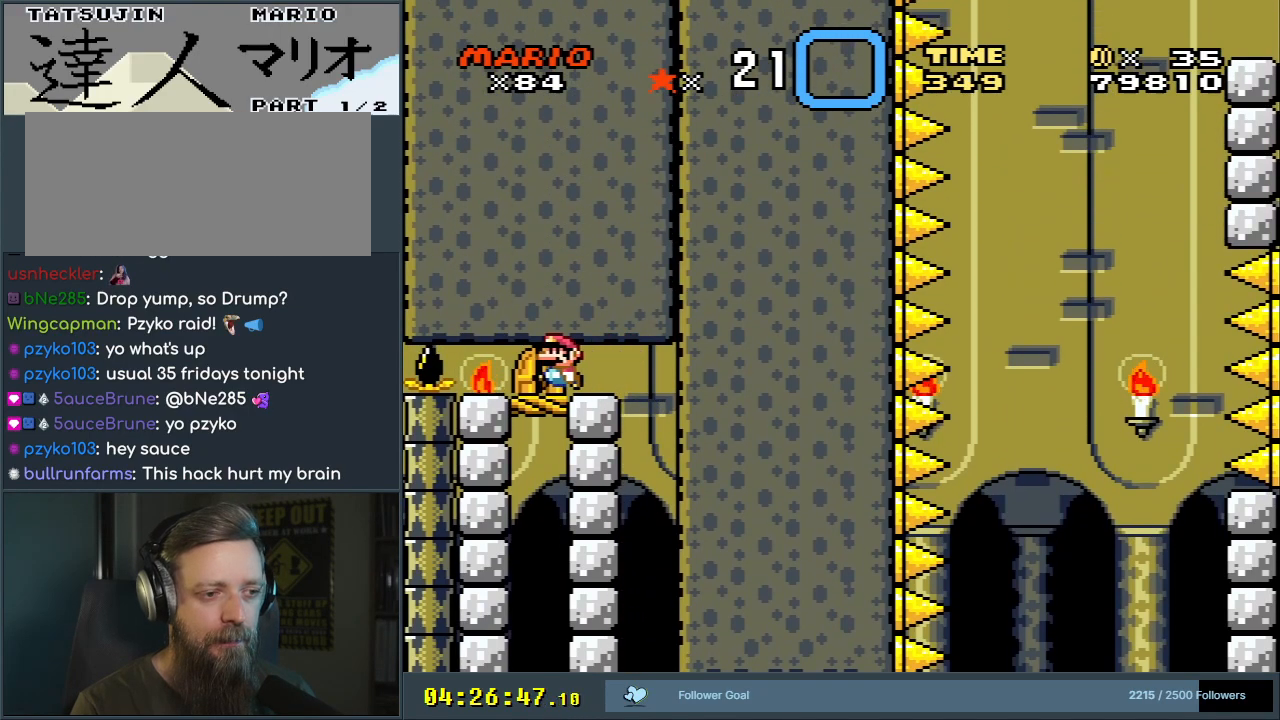
{"buttons": ["B", "Y"], "events": [[117, "DPAD_LEFT", "down"], [167, "DPAD_LEFT", "up"], [317, "DPAD_UP", "down"], [450, "DPAD_UP", "up"]]}
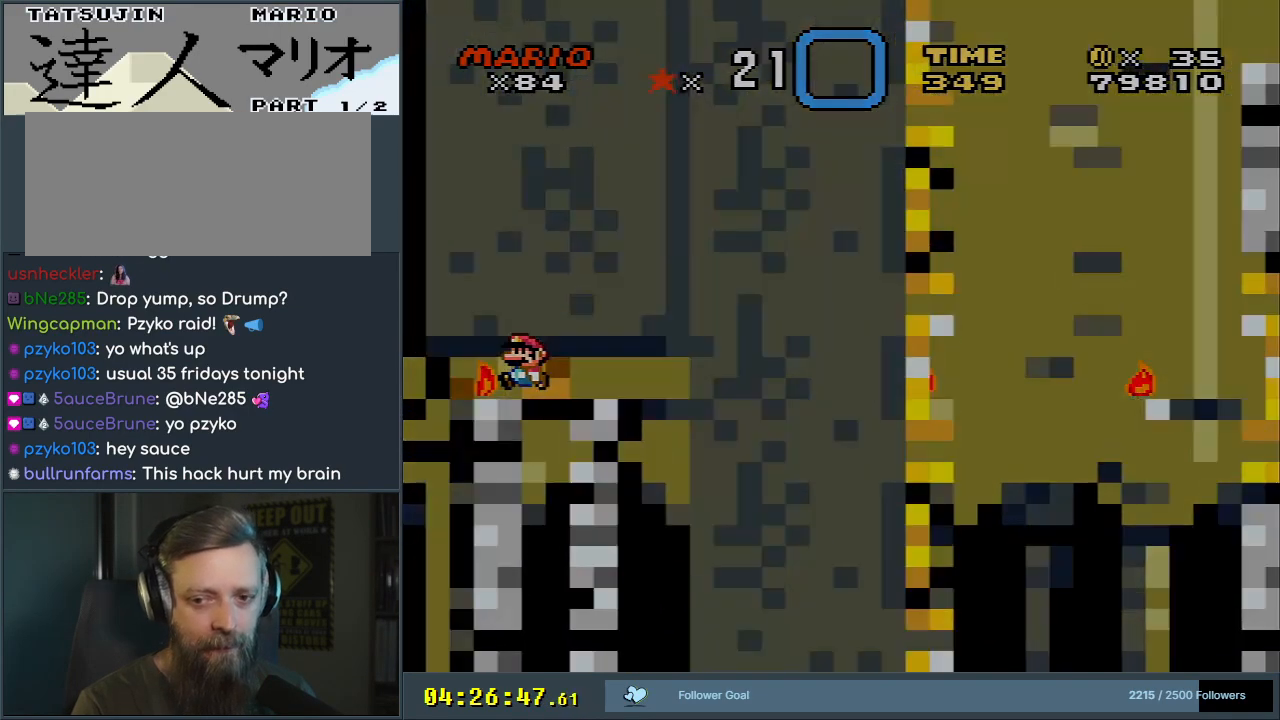
{"buttons": ["B", "Y"], "events": [[183, "B", "up"], [183, "Y", "up"], [333, "B", "down"], [333, "Y", "down"]]}
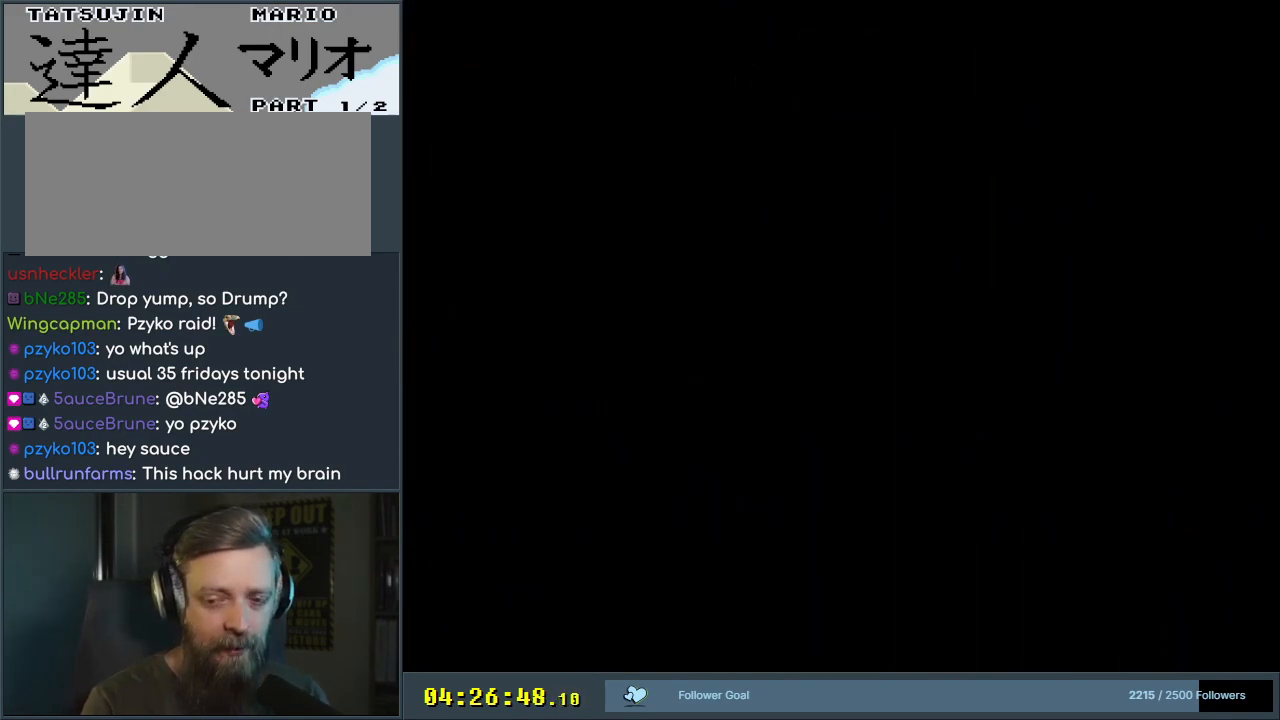
{"buttons": ["B", "Y"], "events": []}
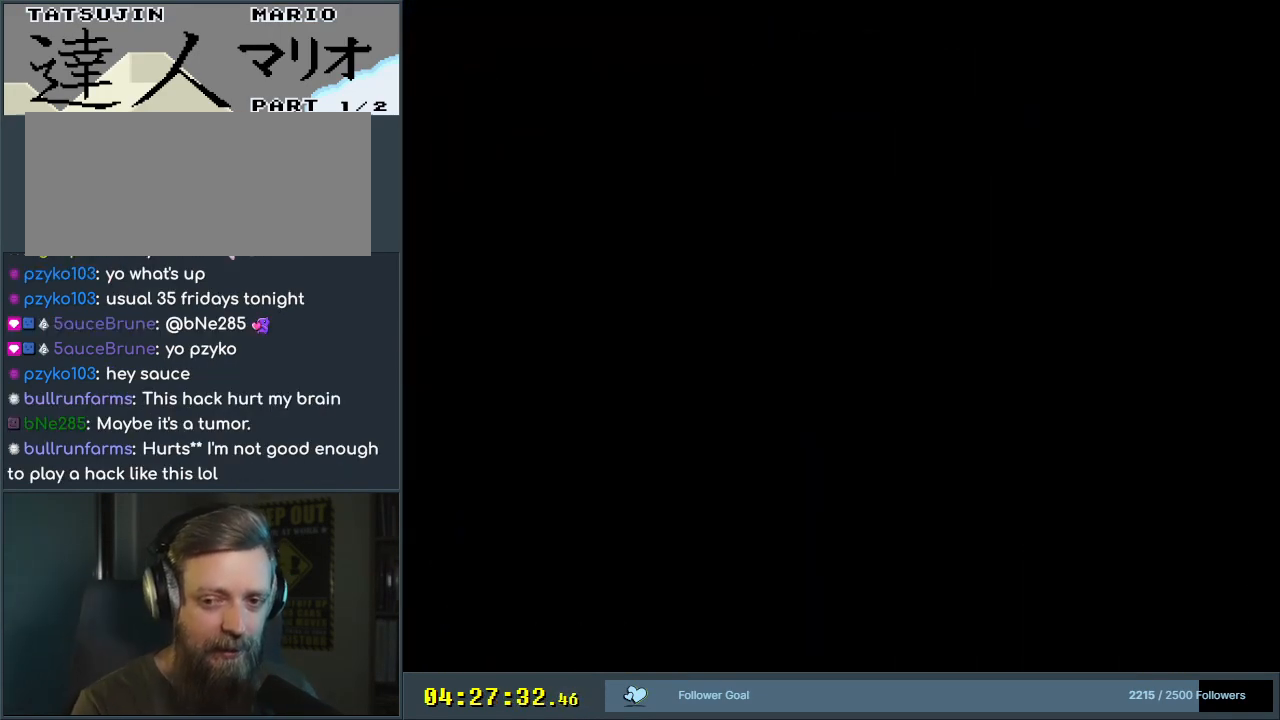
{"buttons": [], "events": [[83, "B", "up"], [183, "Y", "up"]]}
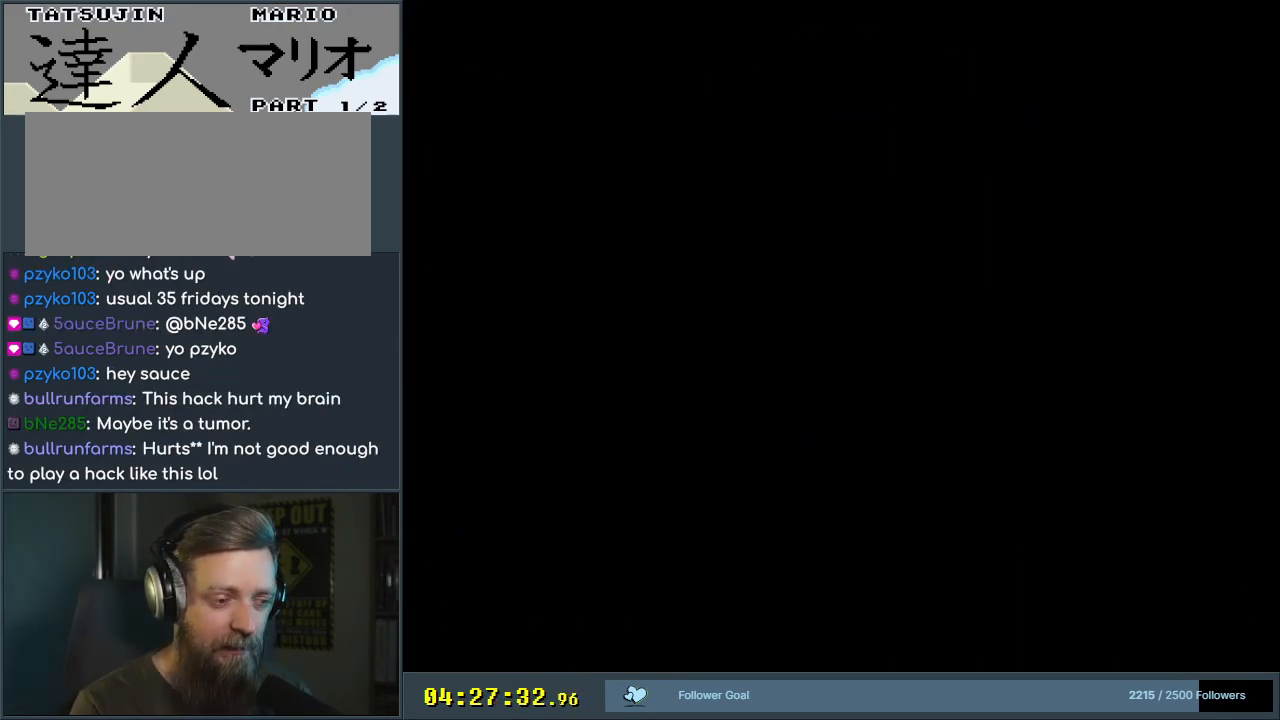
{"buttons": [], "events": []}
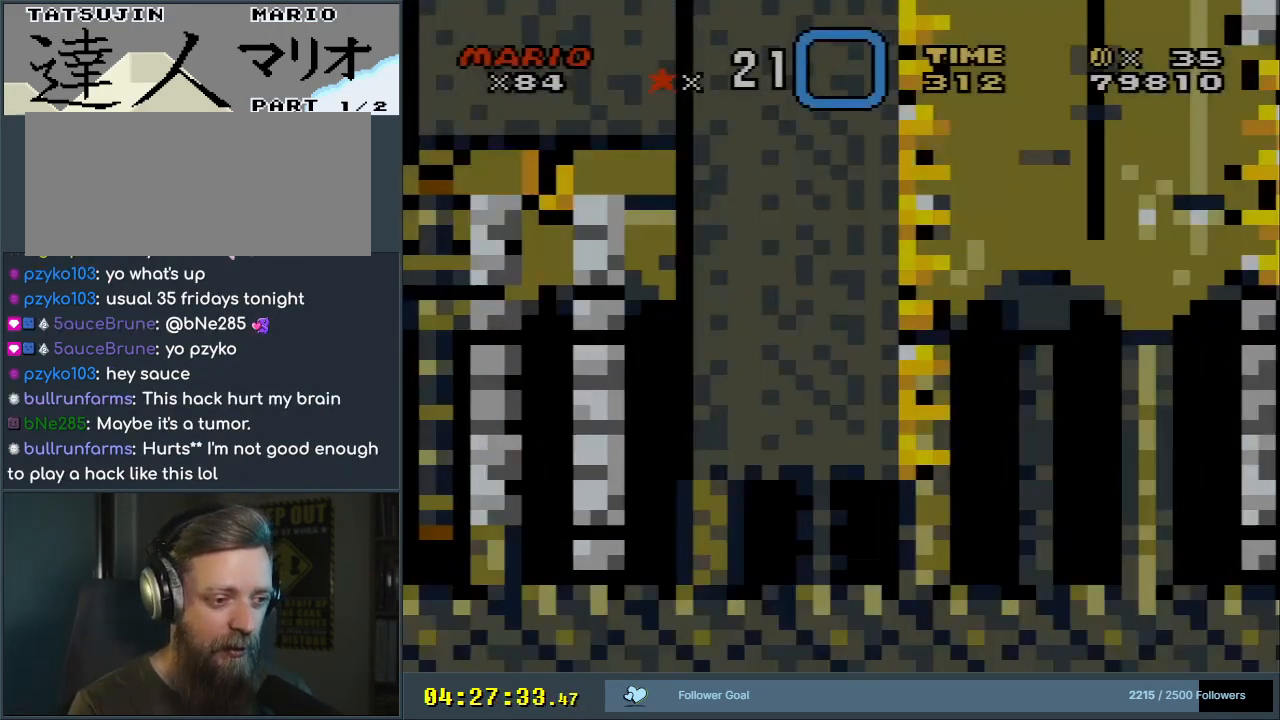
{"buttons": ["Y"], "events": [[433, "Y", "down"]]}
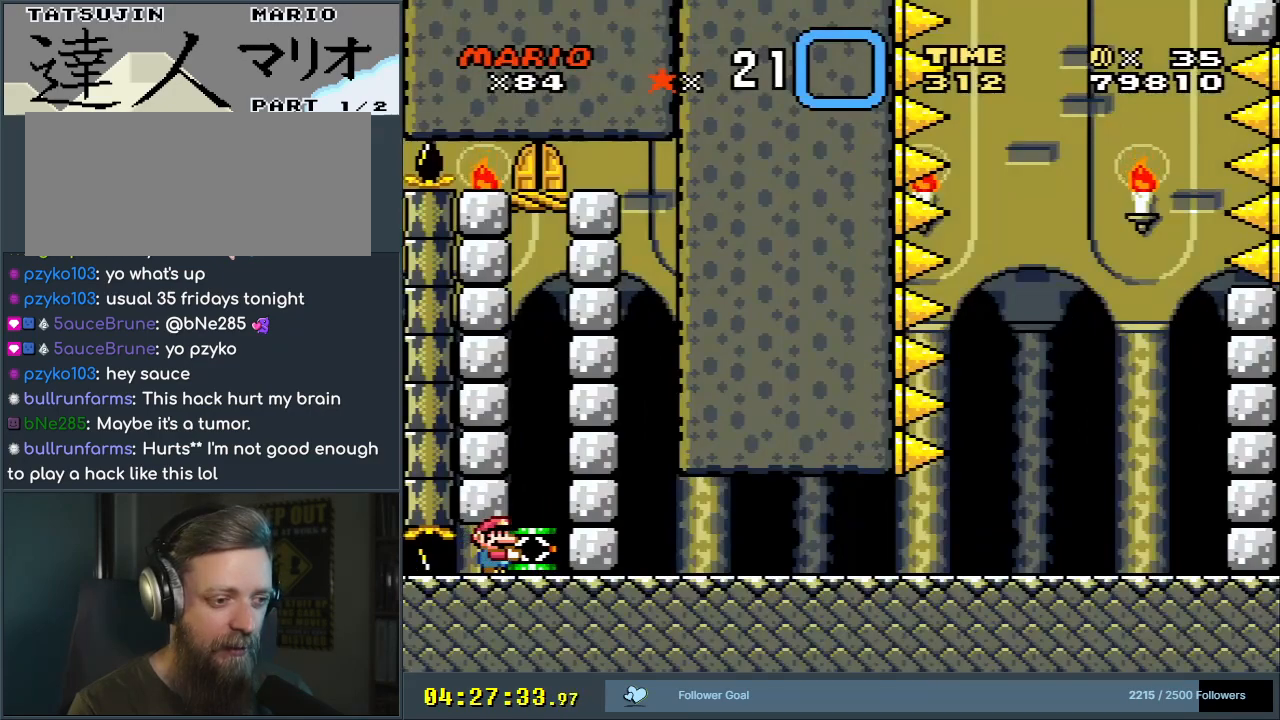
{"buttons": ["Y"], "events": [[33, "DPAD_RIGHT", "down"], [183, "DPAD_RIGHT", "up"]]}
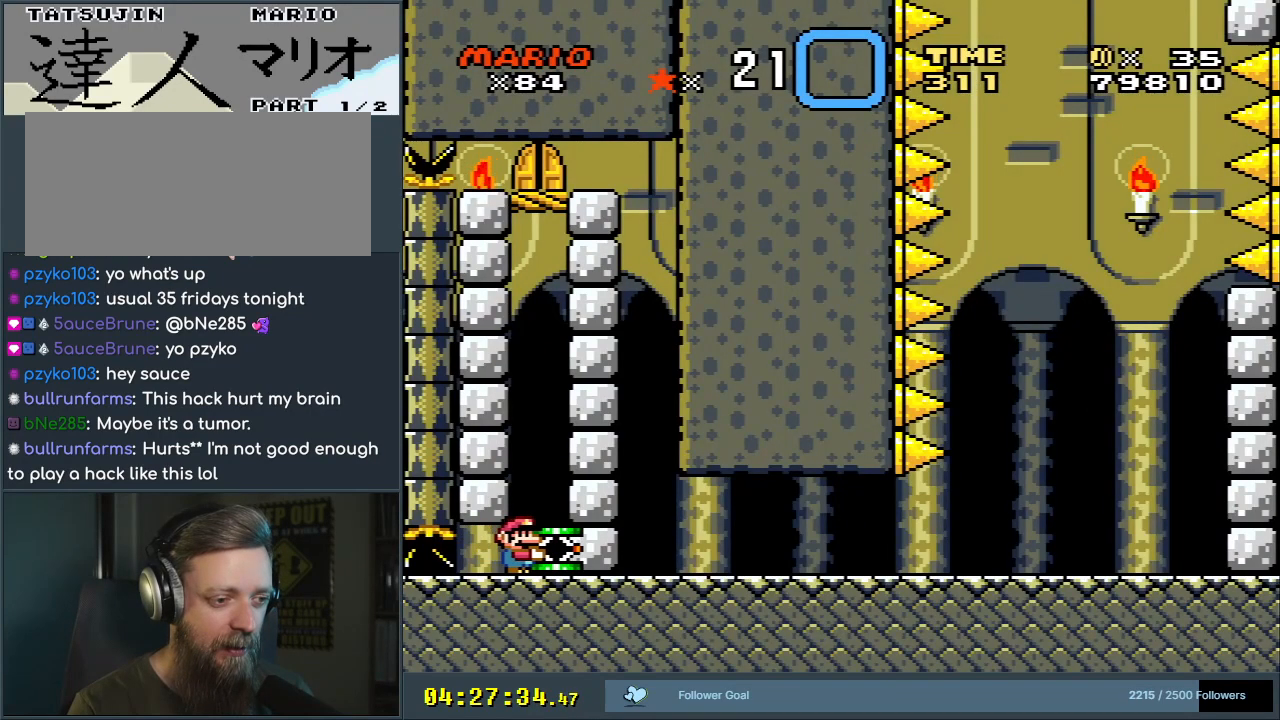
{"buttons": ["B", "Y"], "events": [[333, "B", "down"]]}
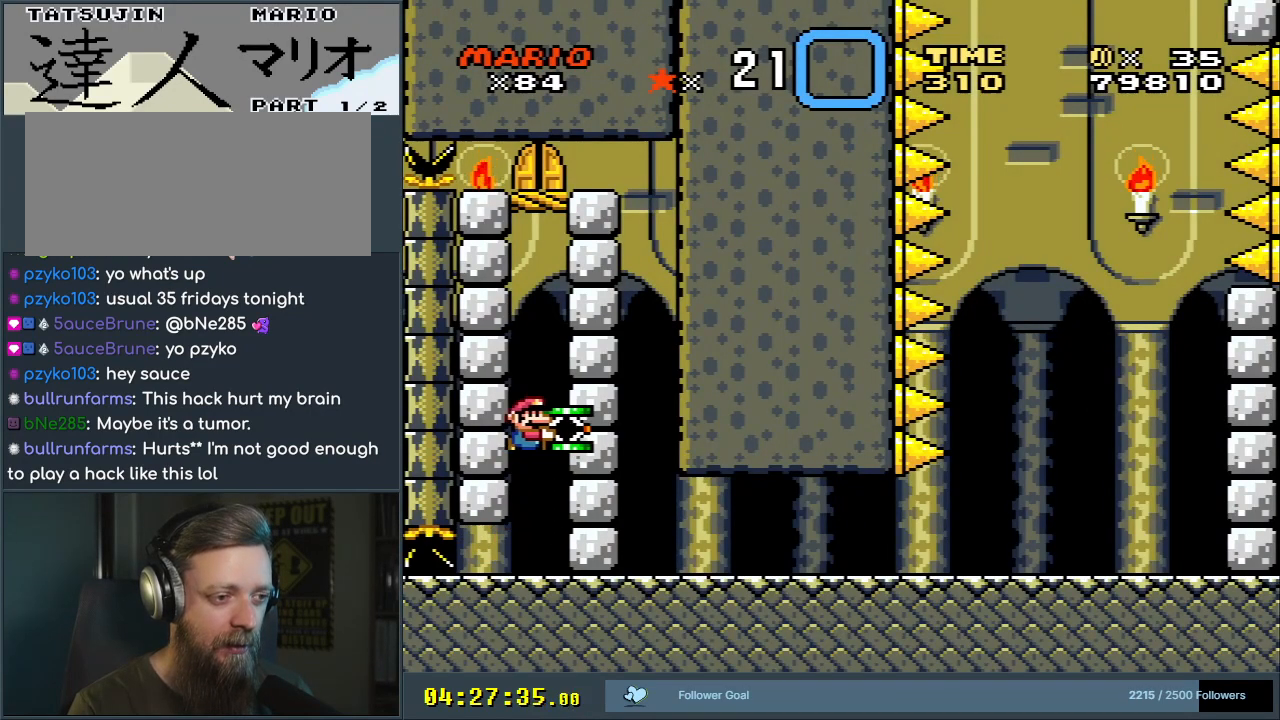
{"buttons": ["B", "Y"], "events": [[183, "Y", "up"], [200, "B", "up"], [300, "B", "down"], [300, "Y", "down"]]}
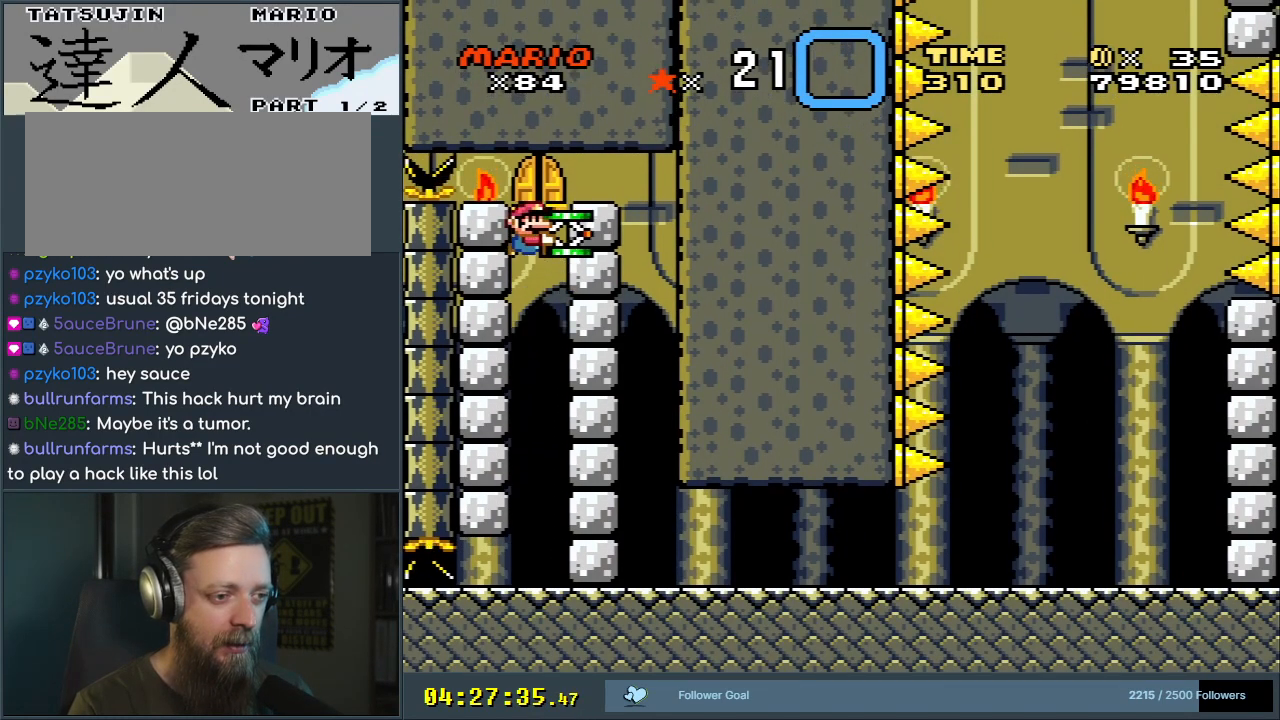
{"buttons": ["B", "Y", "DPAD_RIGHT"], "events": [[200, "DPAD_RIGHT", "down"]]}
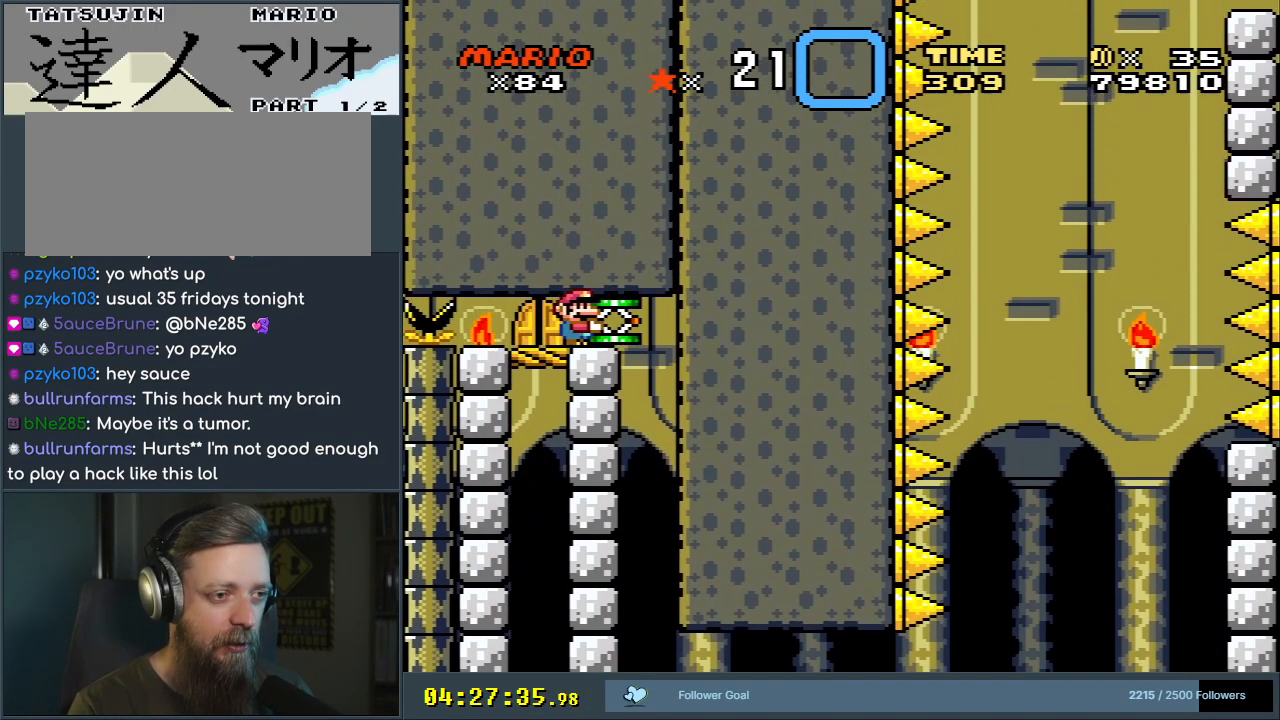
{"buttons": ["Y", "DPAD_RIGHT"], "events": [[150, "B", "up"], [150, "DPAD_RIGHT", "up"], [383, "DPAD_RIGHT", "down"]]}
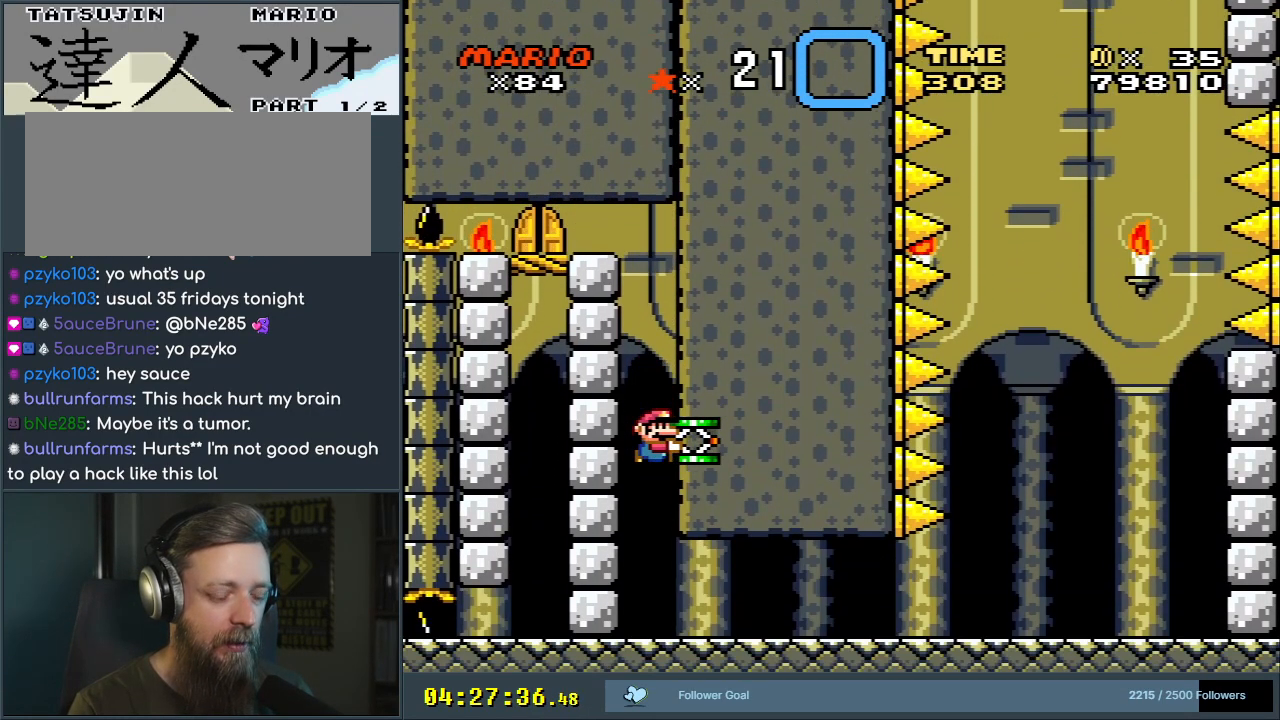
{"buttons": ["Y", "DPAD_RIGHT"], "events": []}
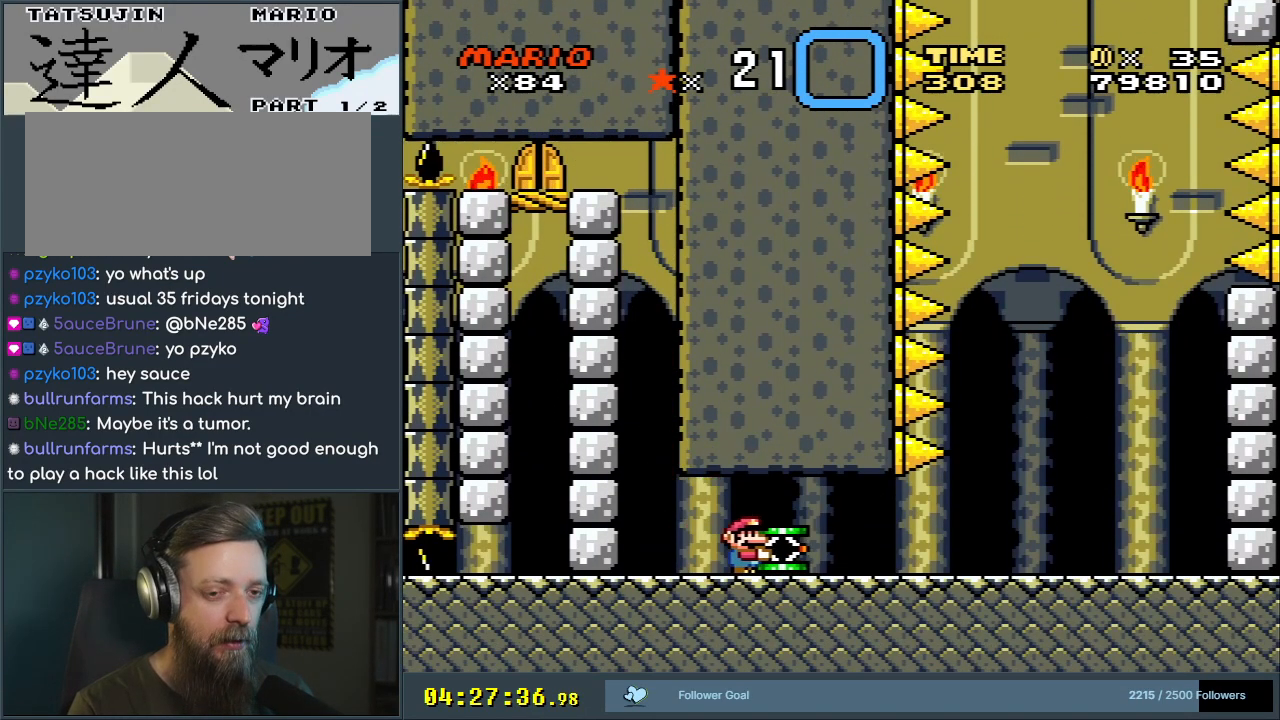
{"buttons": ["Y", "DPAD_RIGHT"], "events": []}
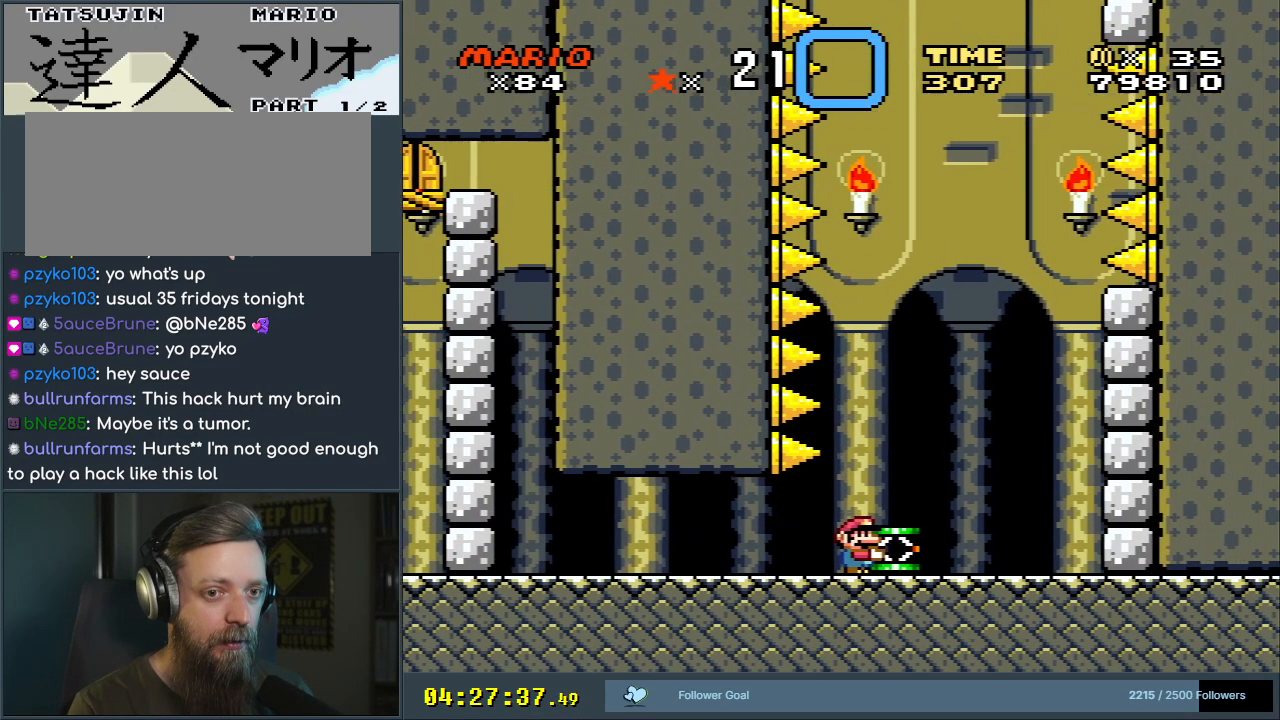
{"buttons": ["Y", "DPAD_RIGHT"], "events": [[50, "Y", "up"], [100, "DPAD_RIGHT", "up"], [150, "DPAD_LEFT", "down"], [167, "Y", "down"], [250, "DPAD_LEFT", "up"], [317, "DPAD_RIGHT", "down"]]}
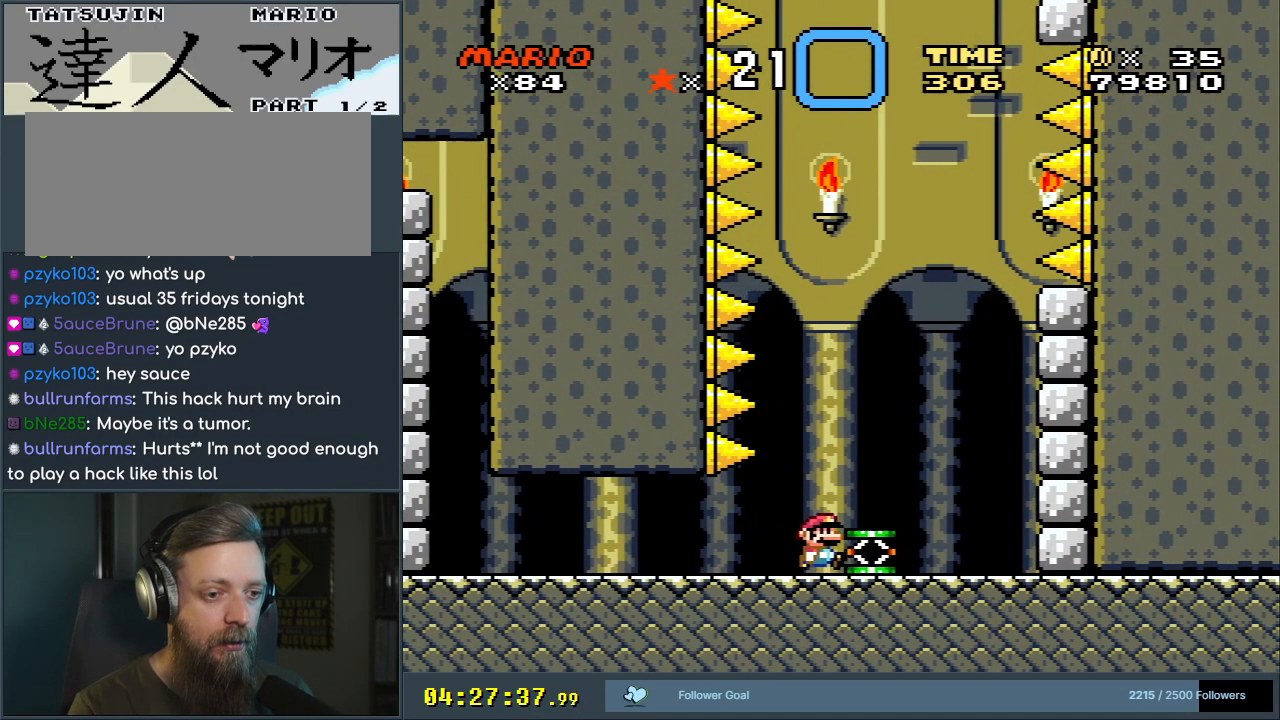
{"buttons": ["B", "Y", "DPAD_RIGHT"], "events": [[33, "DPAD_RIGHT", "up"], [267, "DPAD_RIGHT", "down"], [350, "B", "down"], [350, "DPAD_RIGHT", "up"], [500, "DPAD_RIGHT", "down"]]}
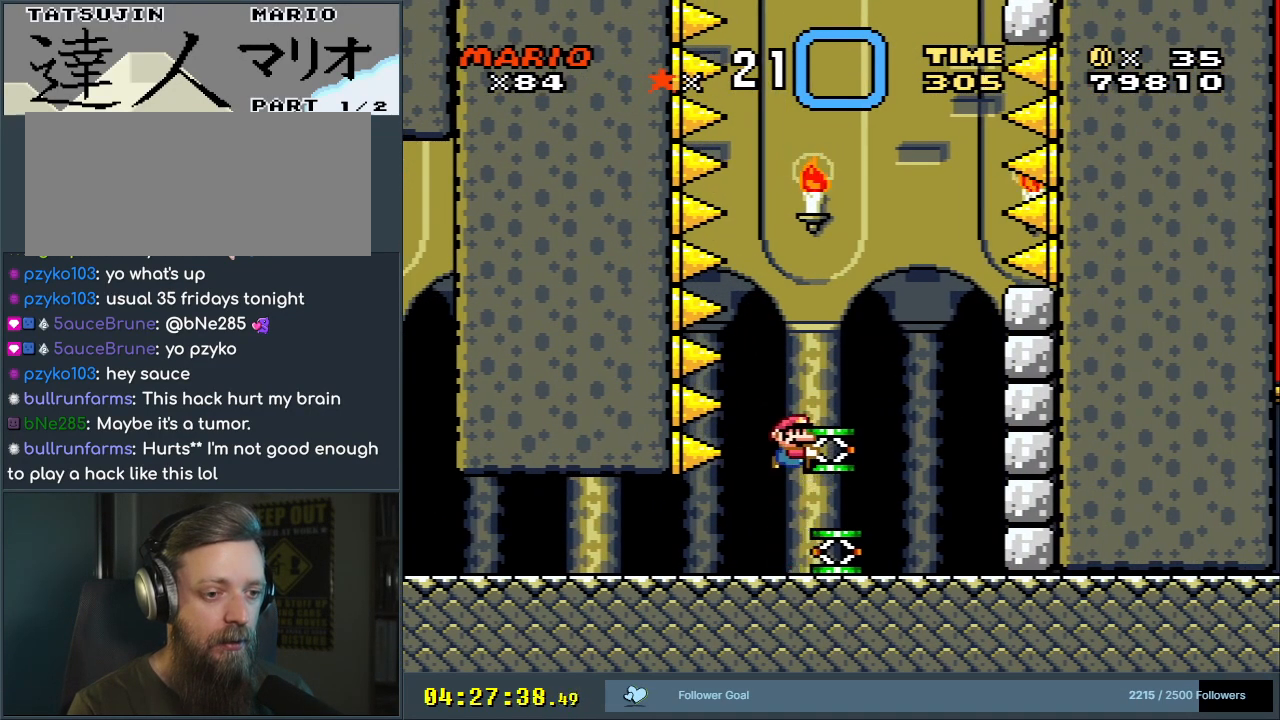
{"buttons": ["Y"], "events": [[100, "B", "up"], [100, "Y", "up"], [150, "DPAD_RIGHT", "up"], [233, "B", "down"], [233, "Y", "down"], [300, "DPAD_RIGHT", "down"], [383, "DPAD_RIGHT", "up"], [500, "B", "up"]]}
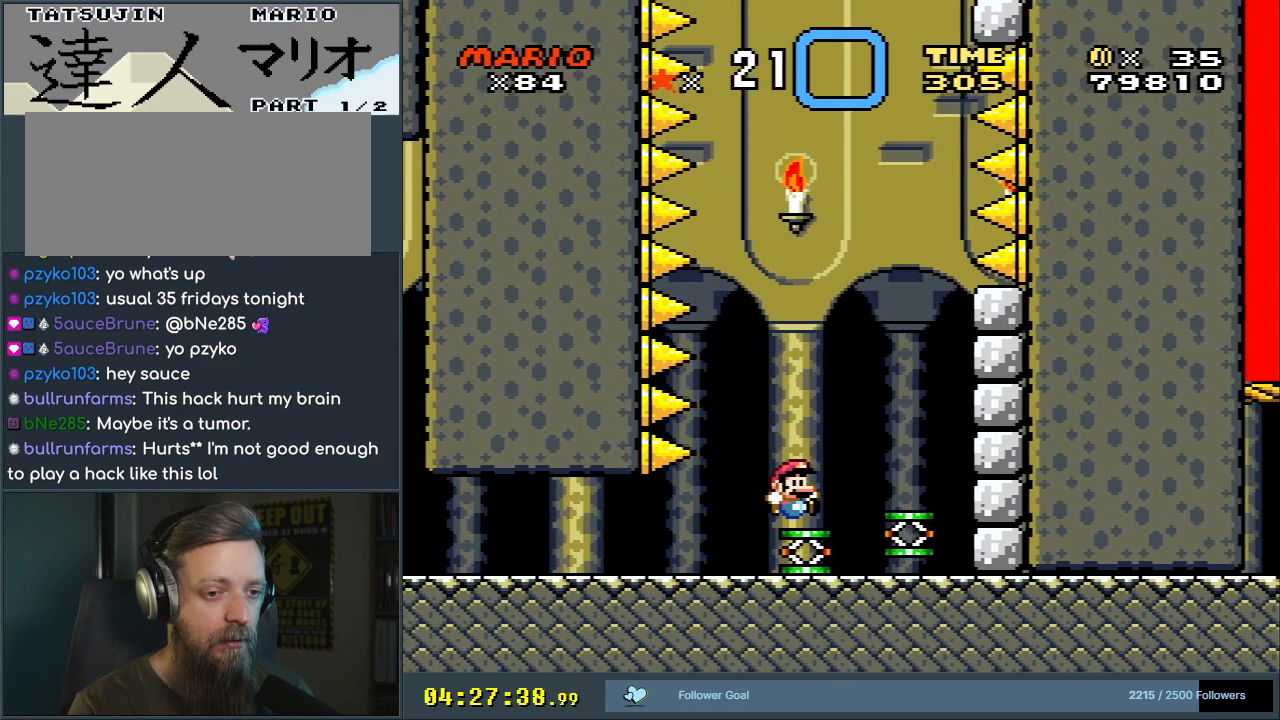
{"buttons": ["Y"], "events": []}
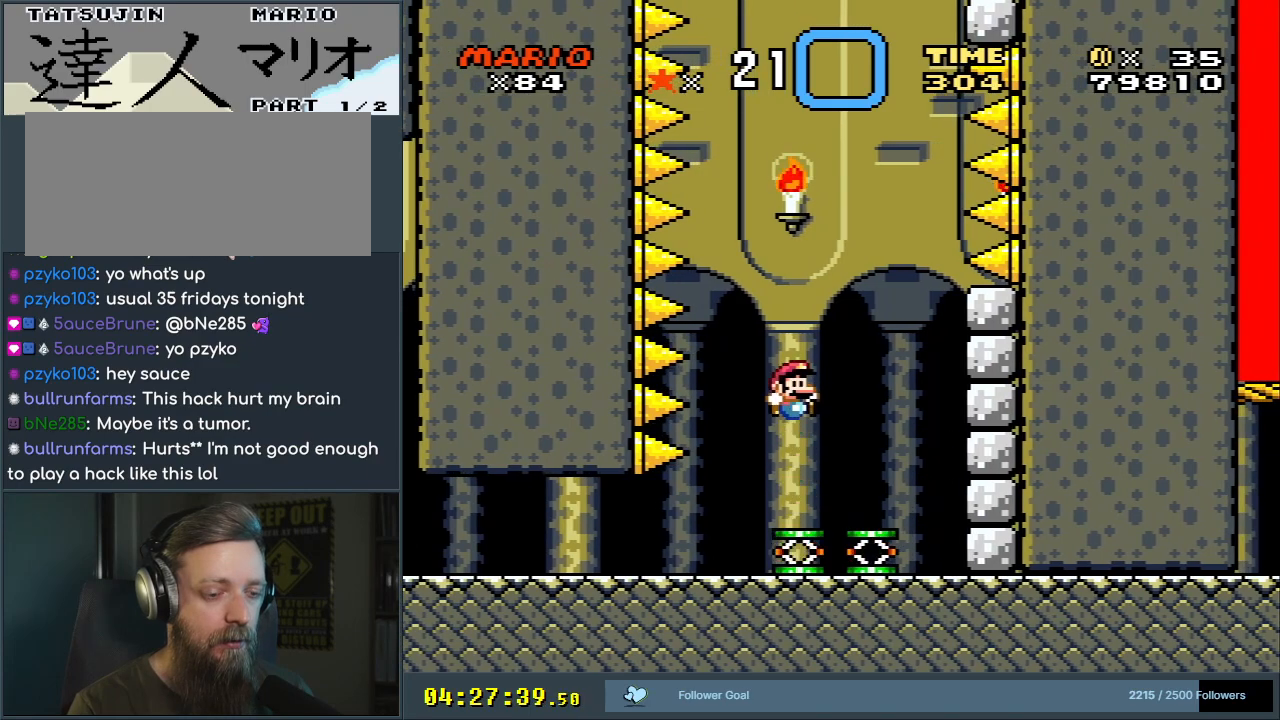
{"buttons": ["Y"], "events": [[83, "DPAD_LEFT", "down"], [283, "DPAD_LEFT", "up"]]}
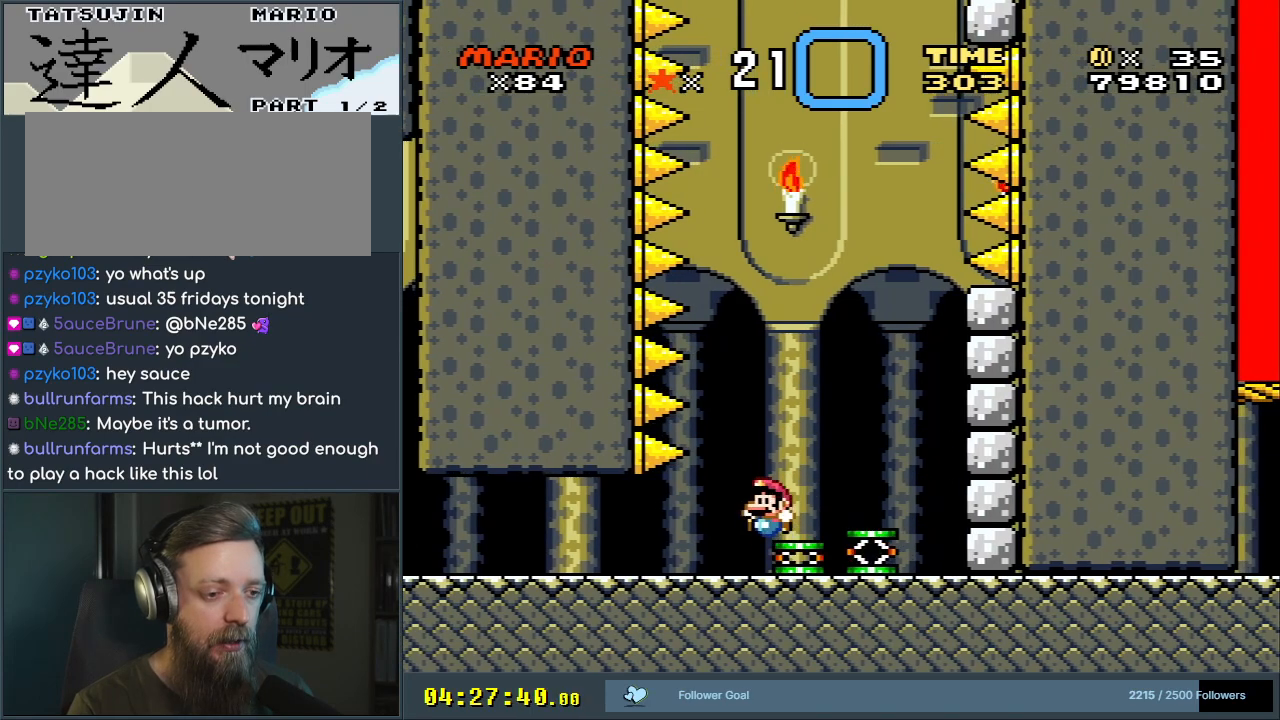
{"buttons": ["Y"], "events": [[317, "DPAD_LEFT", "down"], [450, "DPAD_LEFT", "up"]]}
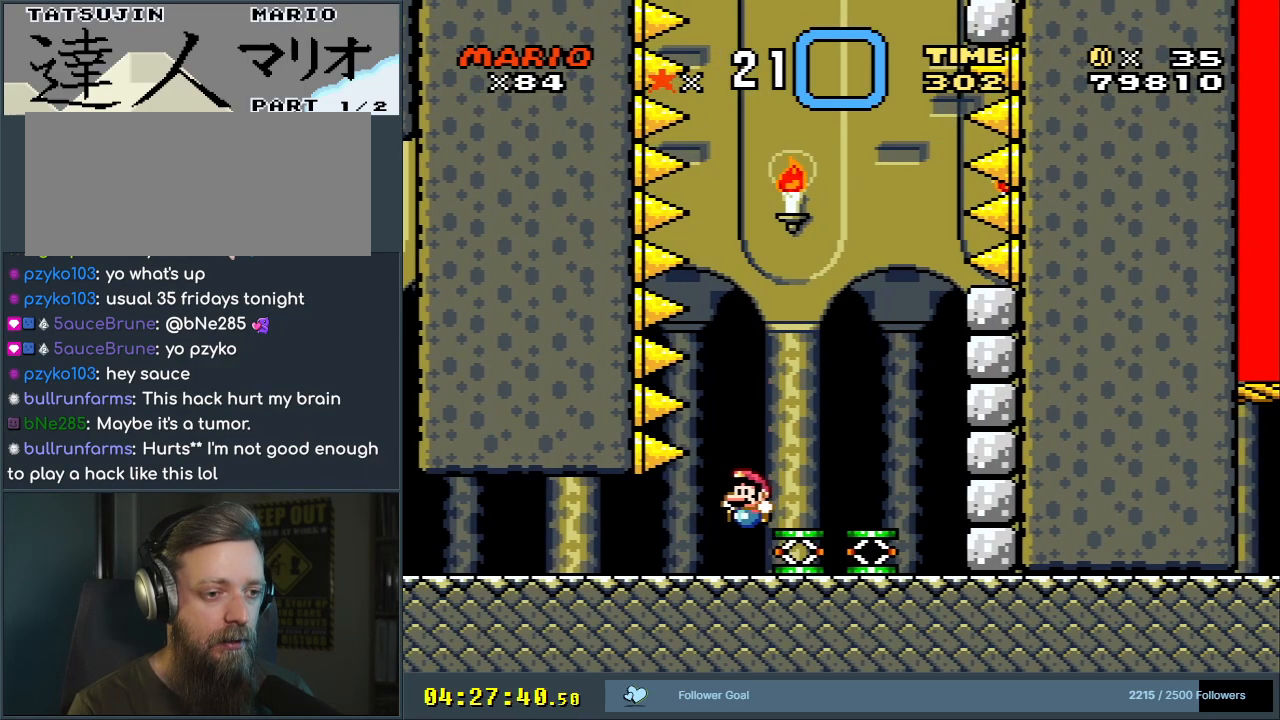
{"buttons": ["B", "Y"], "events": [[133, "DPAD_RIGHT", "down"], [400, "DPAD_RIGHT", "up"], [450, "B", "down"]]}
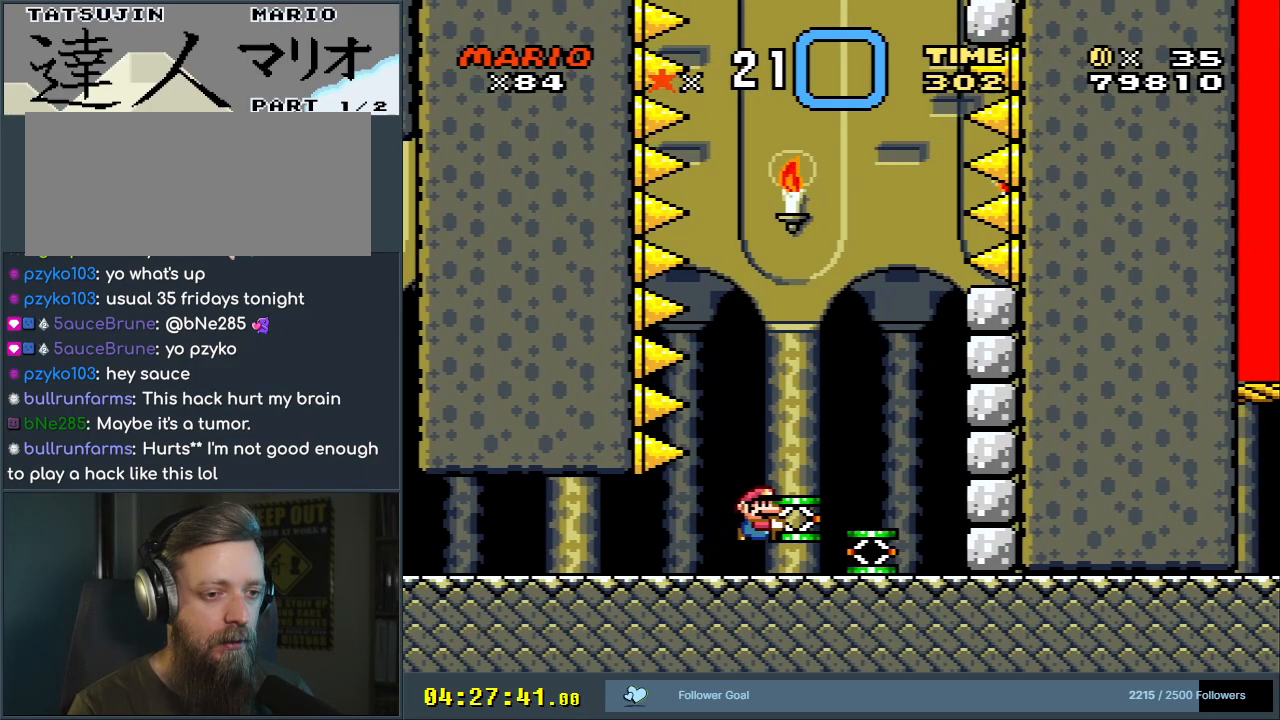
{"buttons": ["Y"], "events": [[83, "DPAD_RIGHT", "down"], [100, "B", "up"], [333, "DPAD_RIGHT", "up"]]}
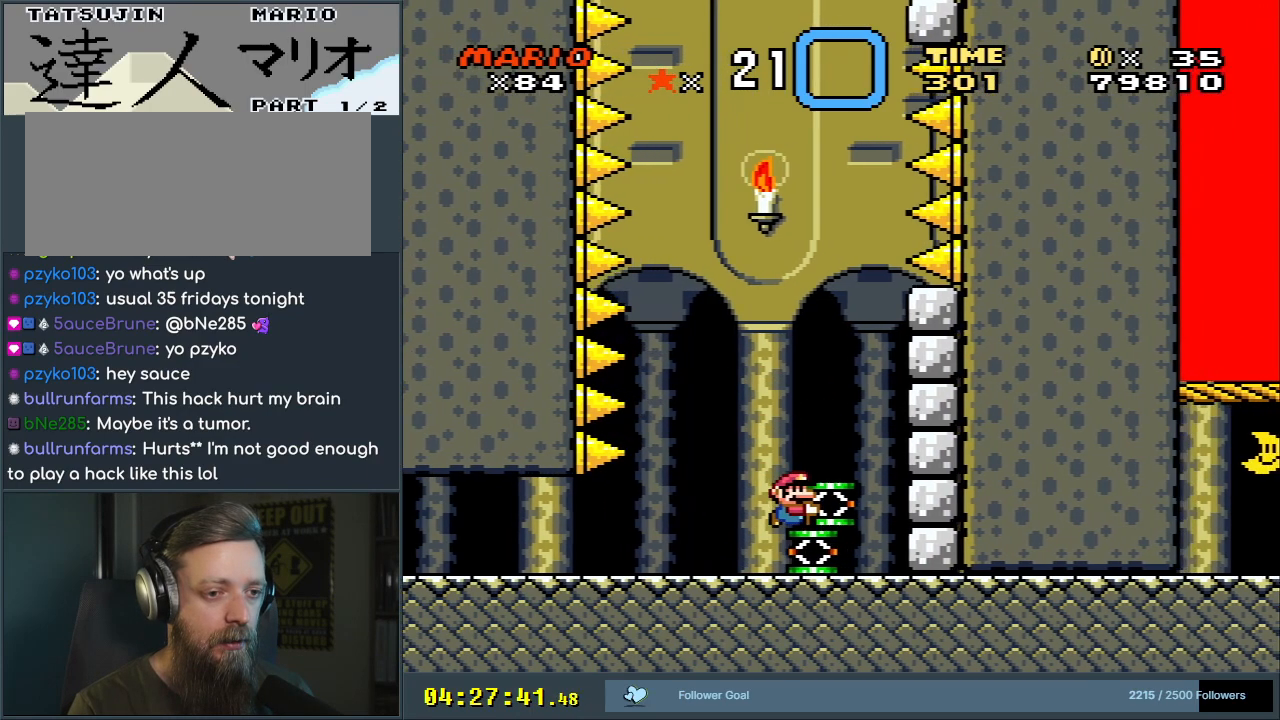
{"buttons": ["B", "Y"], "events": [[17, "B", "down"], [17, "DPAD_LEFT", "down"], [33, "DPAD_LEFT", "up"]]}
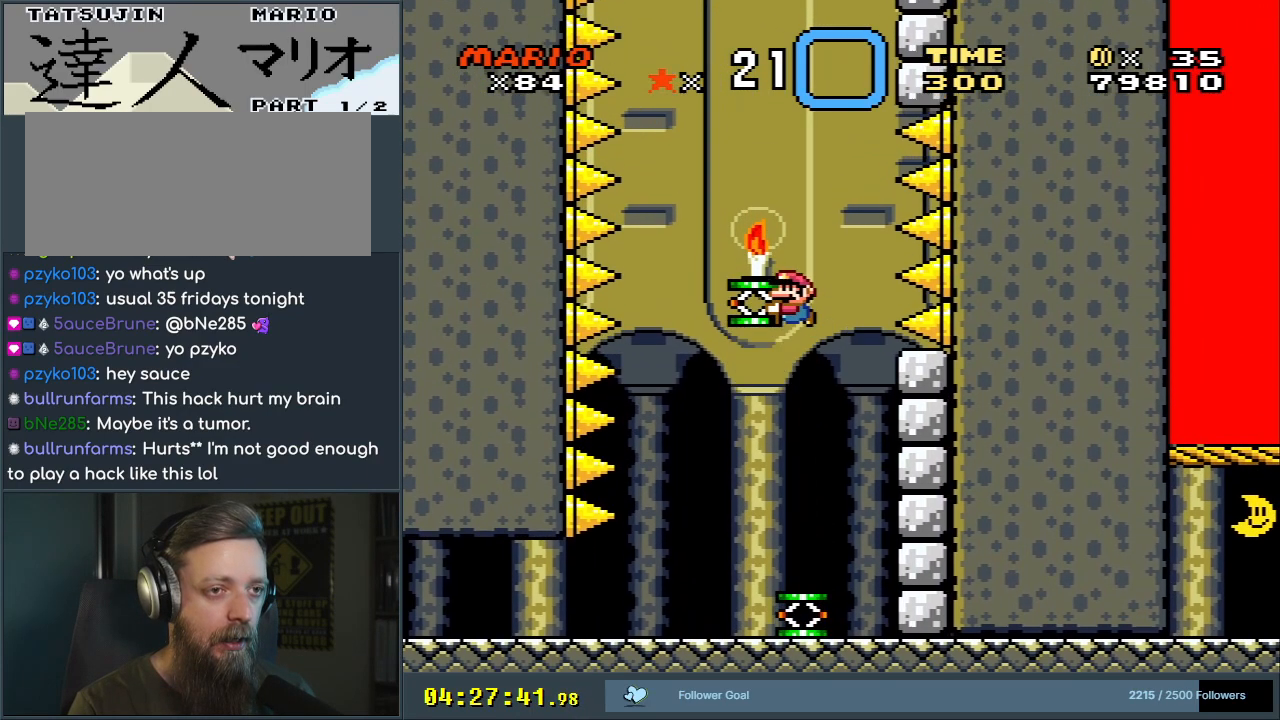
{"buttons": ["B", "Y"], "events": []}